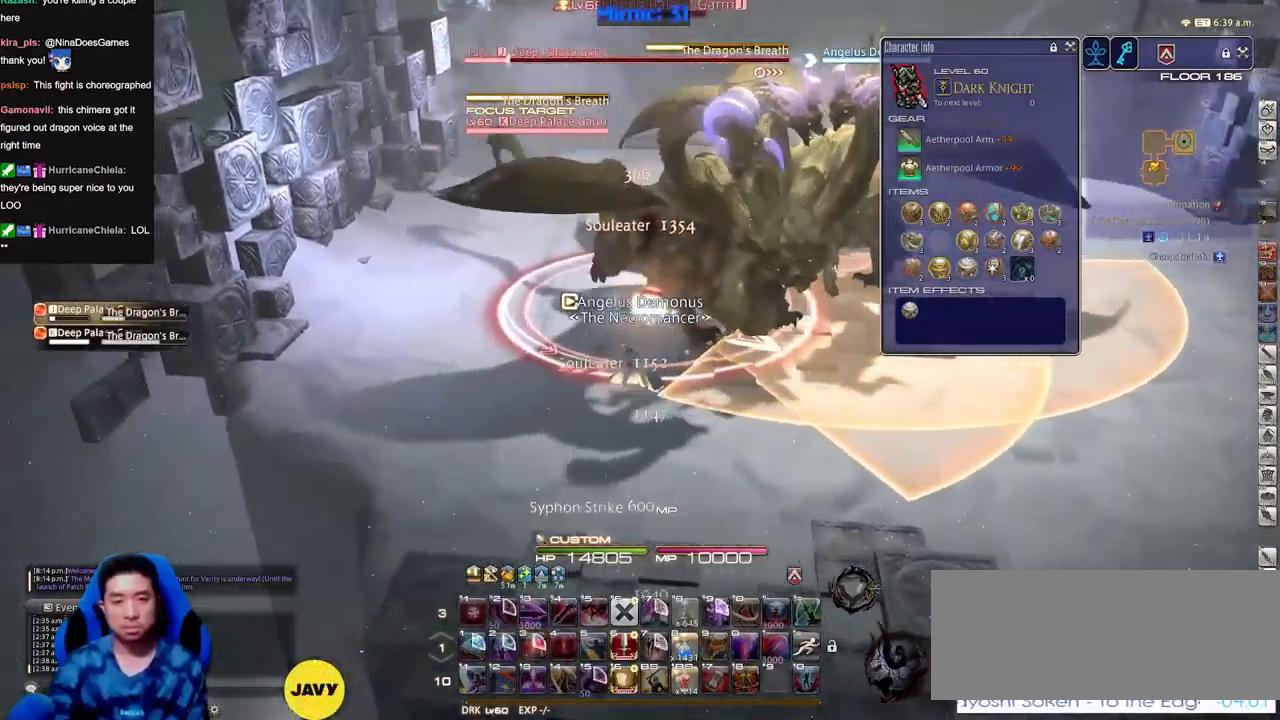
Gameplay with keyboard; each line is a JSON object with the keys held at the frame after it. "events" lists presses ("down") and releases ("up") of "a", "down", "escape", "f1", "f10", "f11", "f12", "f2", "f3", "f4", "f5", "f6", "f7", "f8", "f9", "left", "rbracket", "right", "s", "up" and "w" between this image and that frame as [ms after this image, input, new state], when the widget could be followed in between. No other keys are recorded. Mouse input is not recorded.
{"keys": ["a", "rbracket", "w"], "events": [[333, "rbracket", "down"], [383, "rbracket", "up"], [383, "w", "down"], [483, "rbracket", "down"]]}
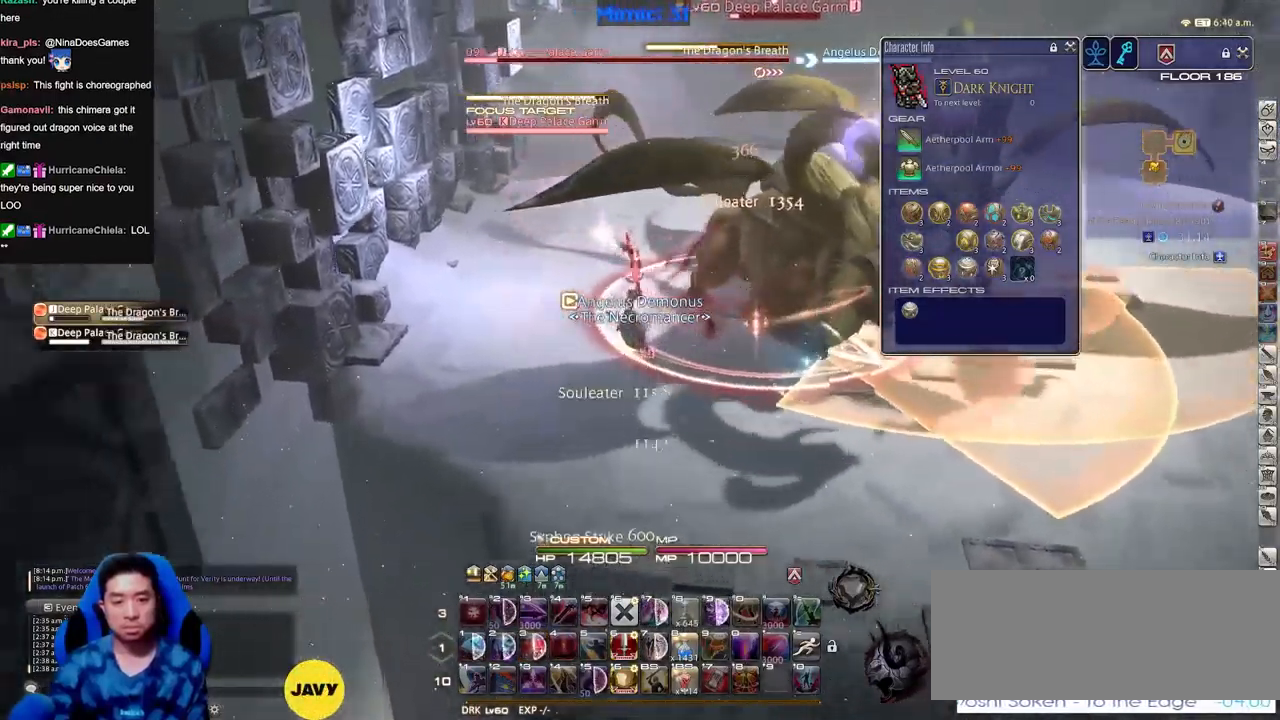
{"keys": [], "events": [[17, "rbracket", "up"], [117, "a", "up"], [117, "w", "up"], [217, "w", "down"], [300, "w", "up"], [350, "w", "down"], [451, "w", "up"]]}
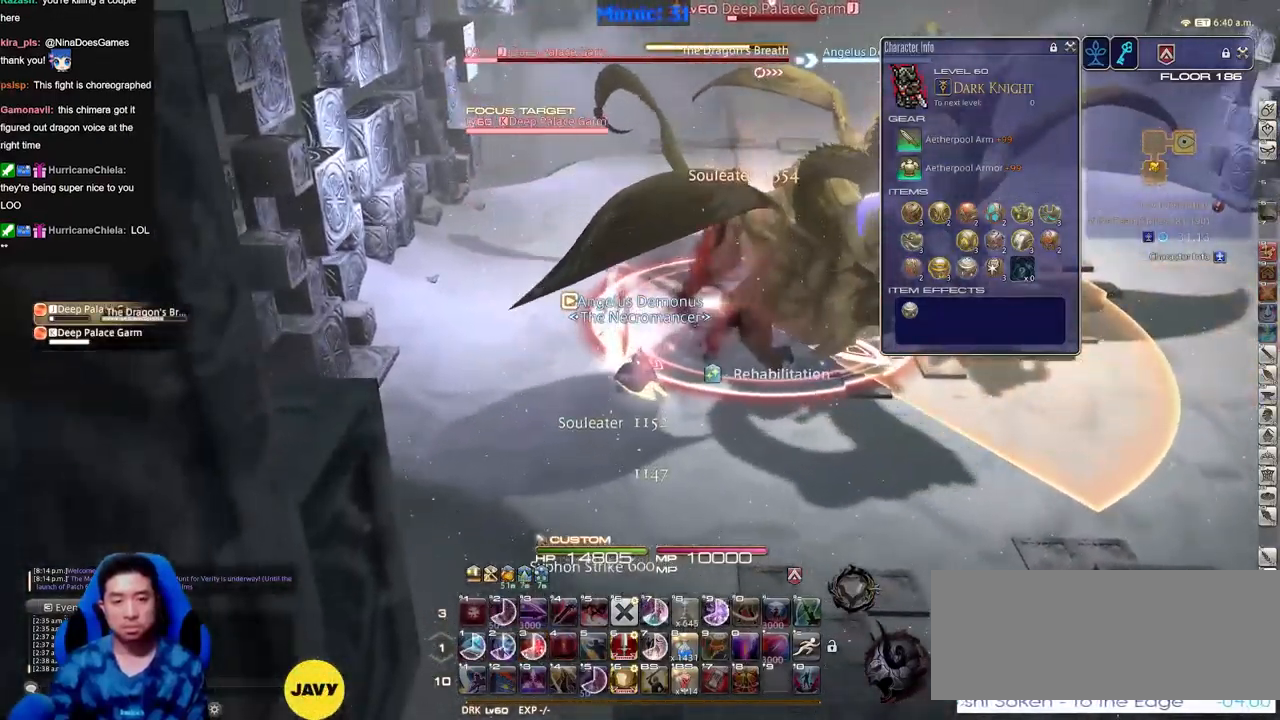
{"keys": [], "events": []}
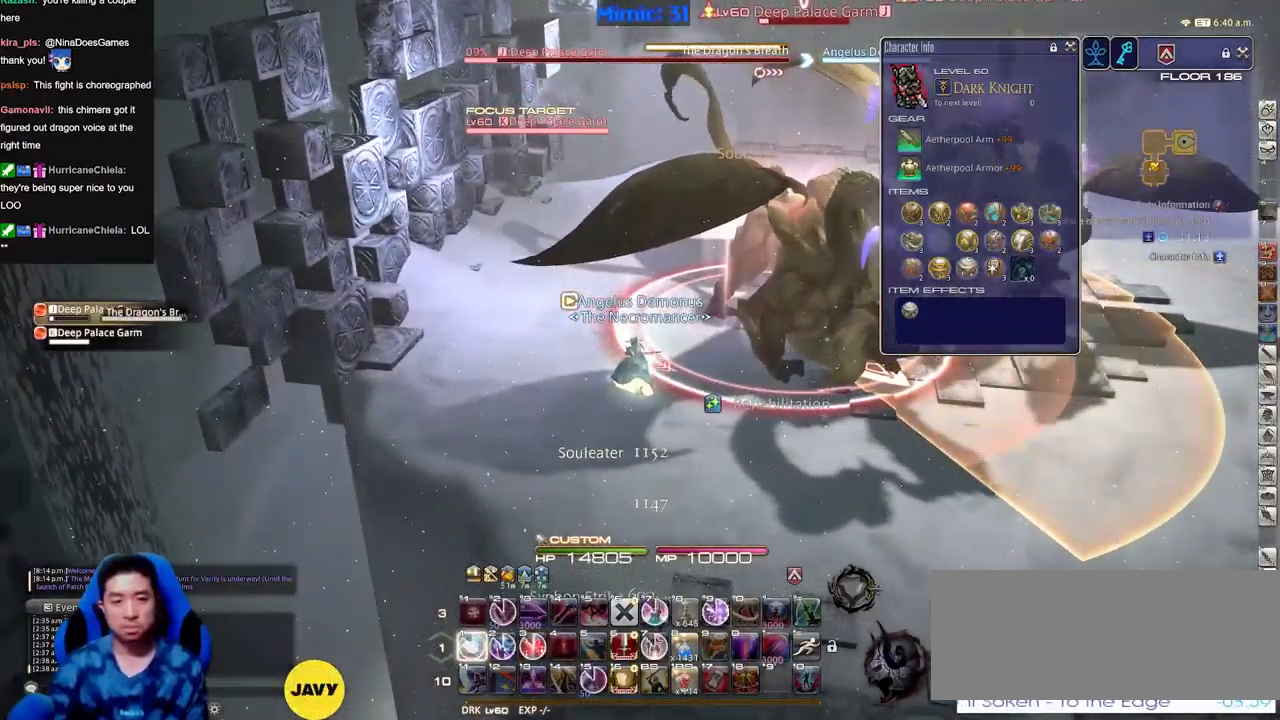
{"keys": [], "events": []}
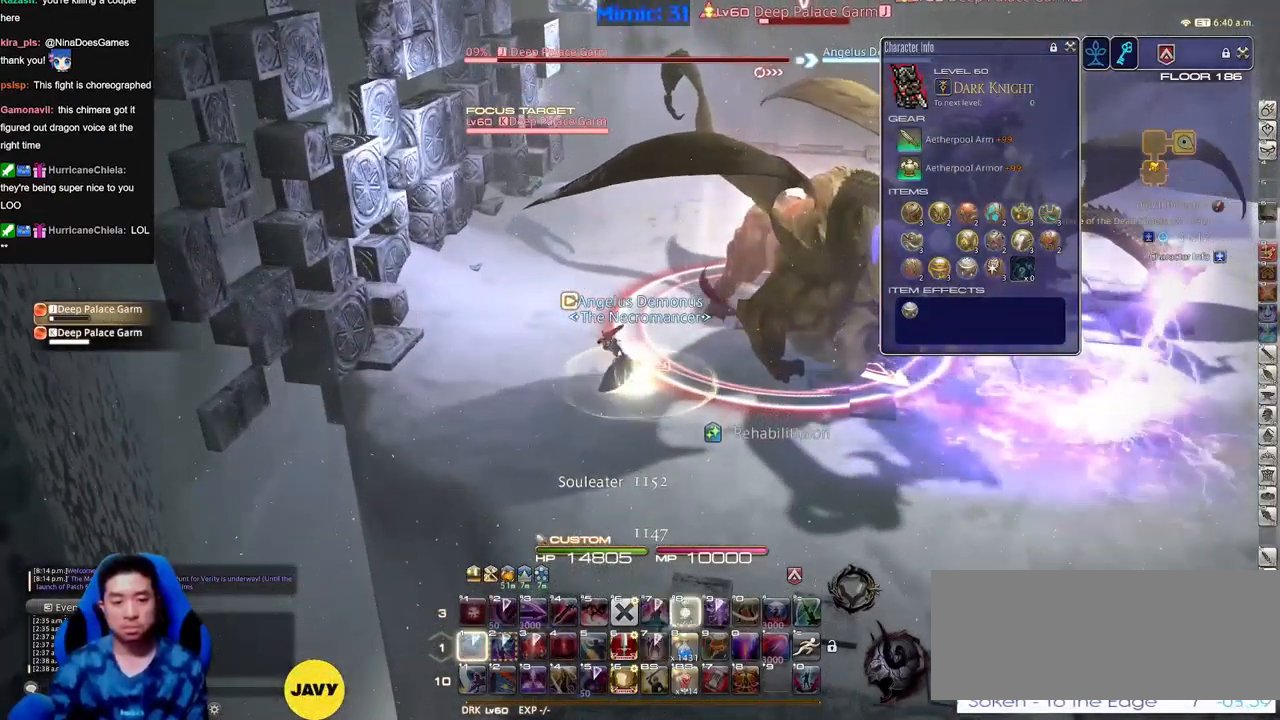
{"keys": [], "events": []}
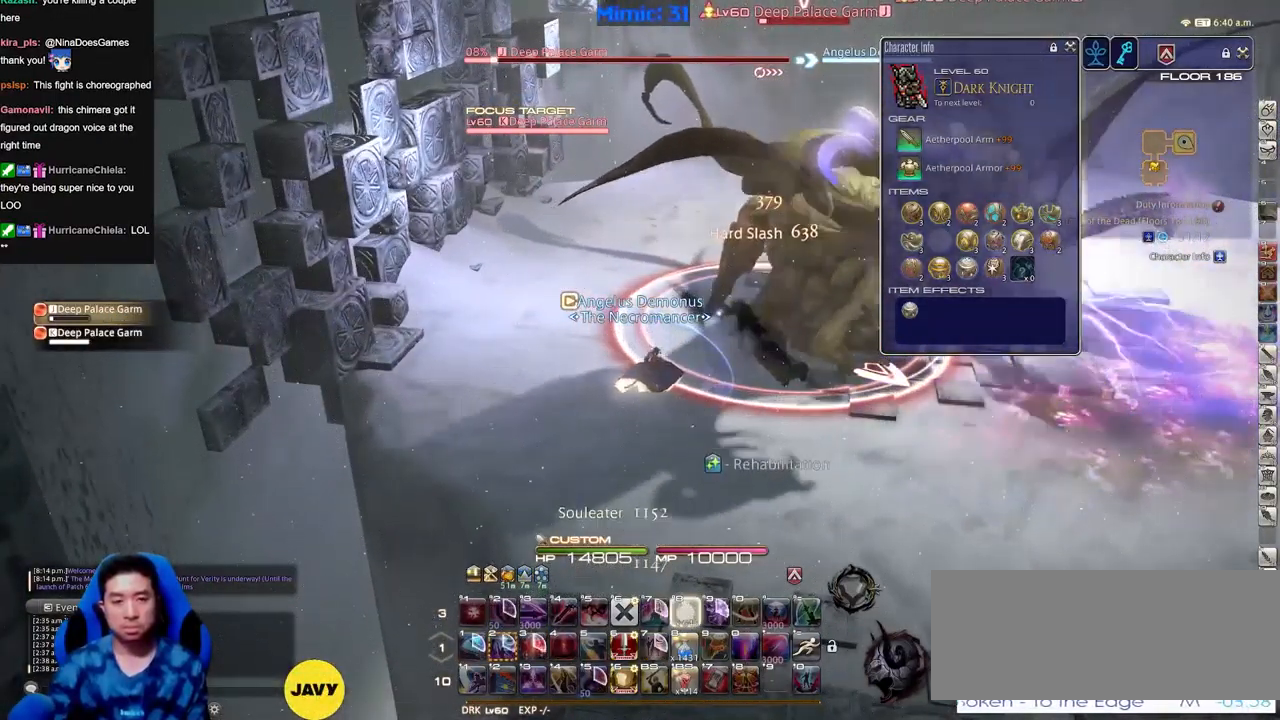
{"keys": [], "events": []}
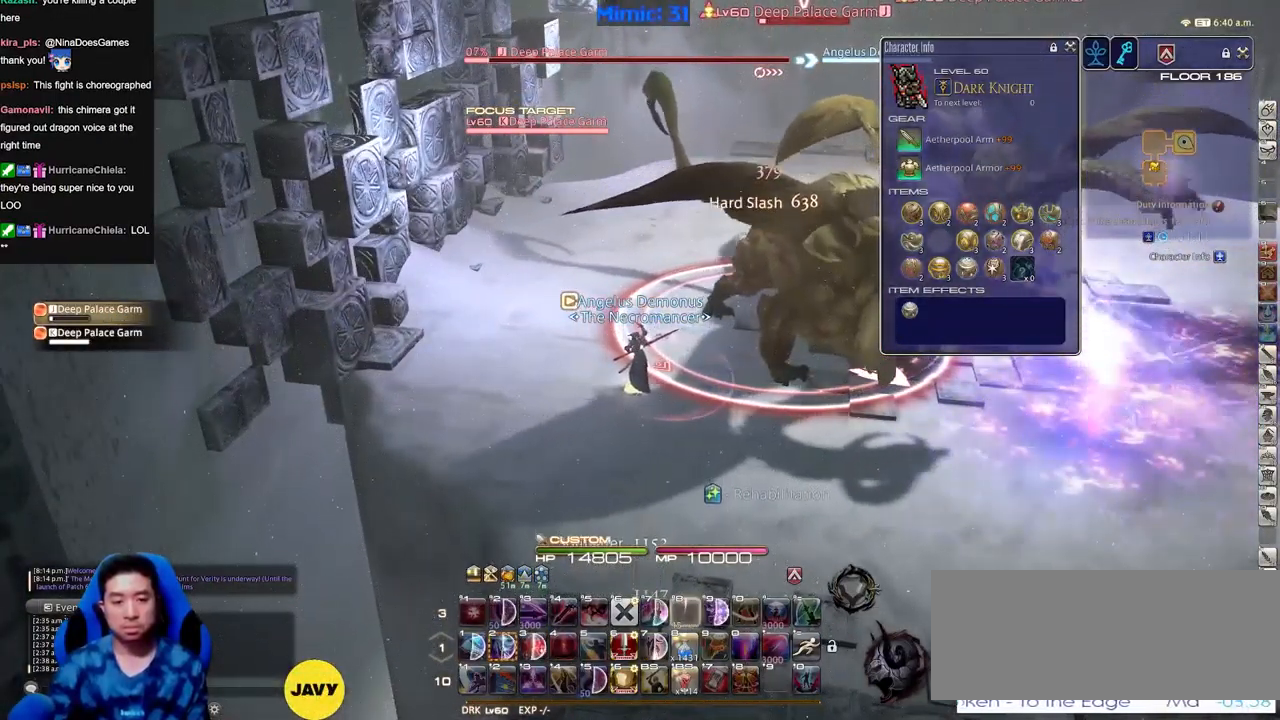
{"keys": [], "events": [[50, "s", "down"], [150, "s", "up"], [233, "s", "down"], [484, "s", "up"]]}
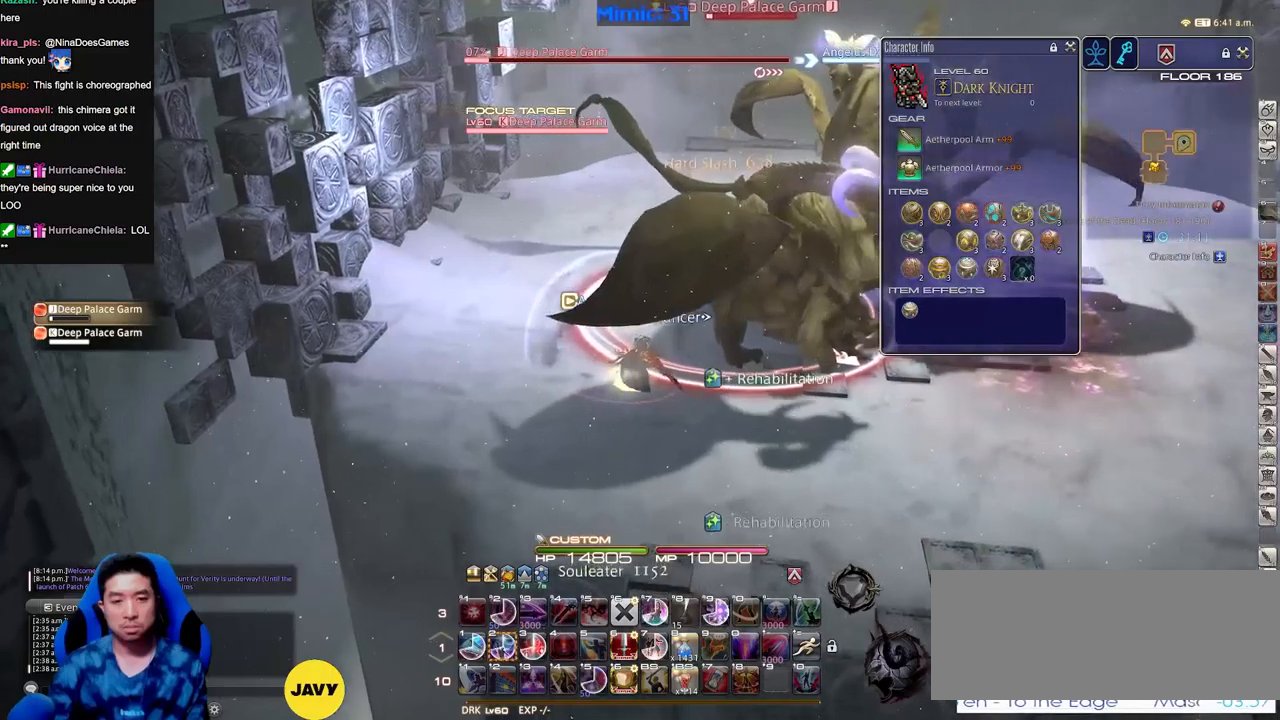
{"keys": [], "events": []}
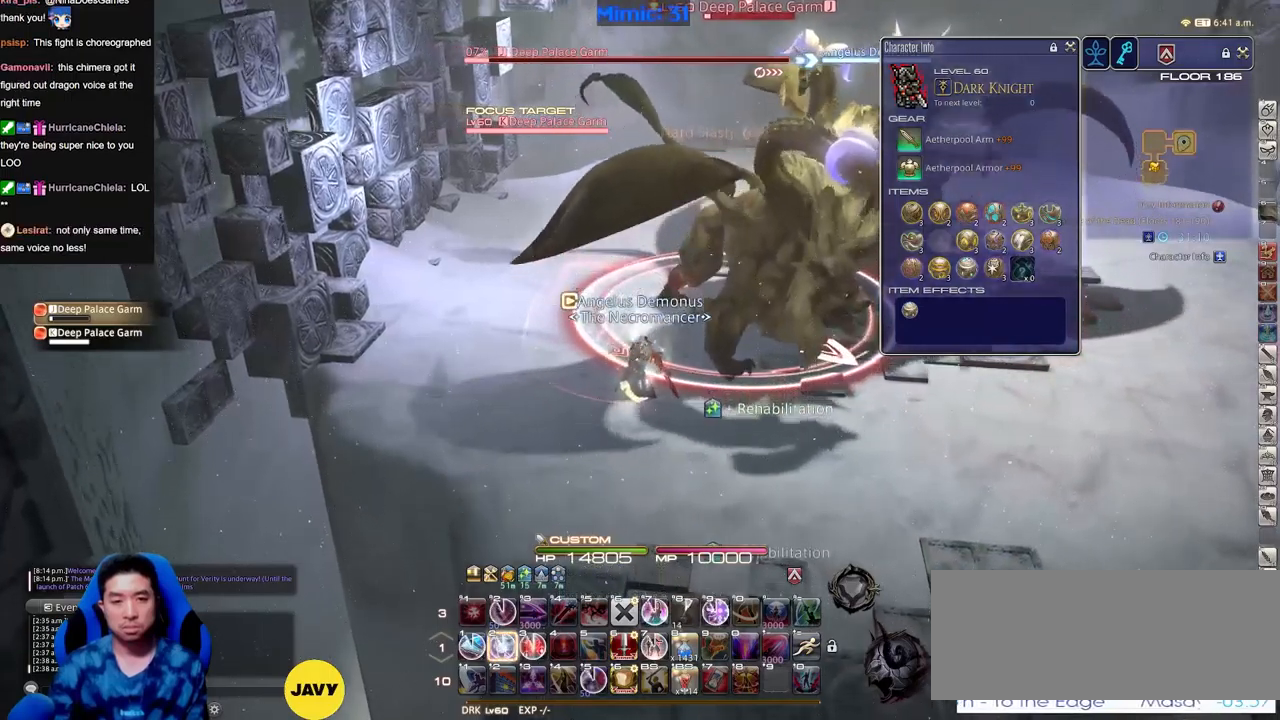
{"keys": [], "events": []}
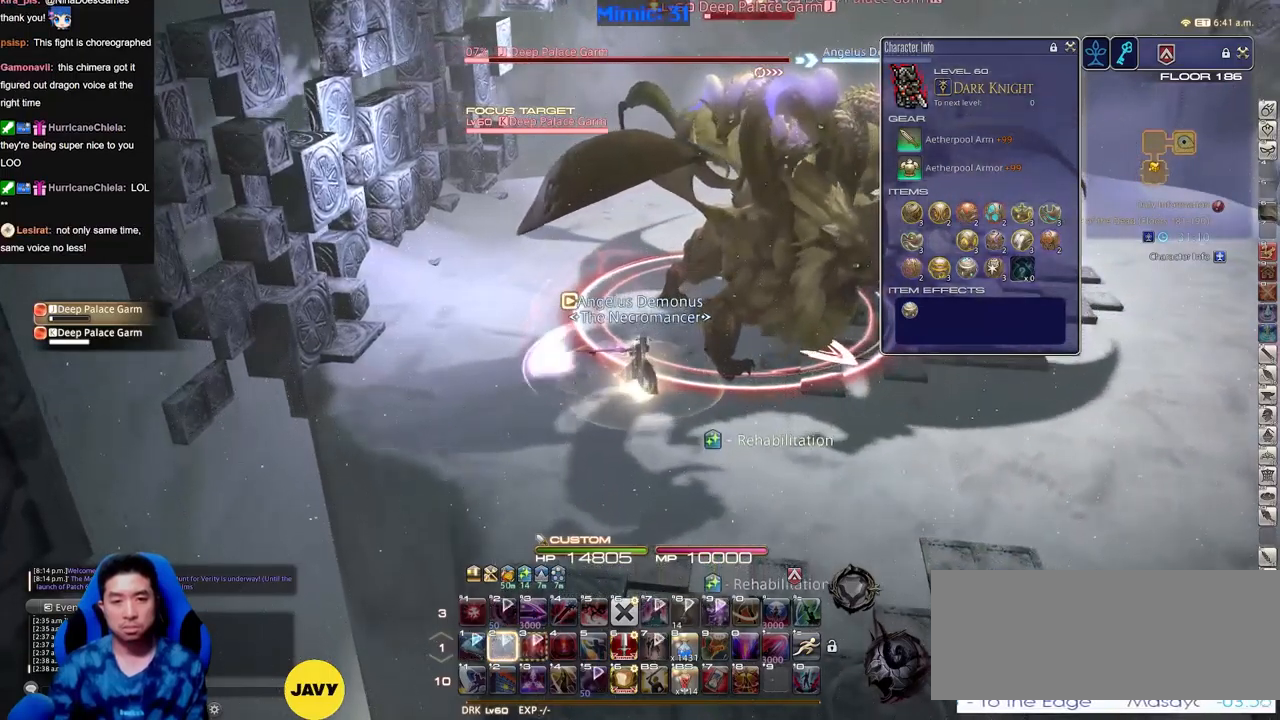
{"keys": ["s"], "events": [[450, "s", "down"]]}
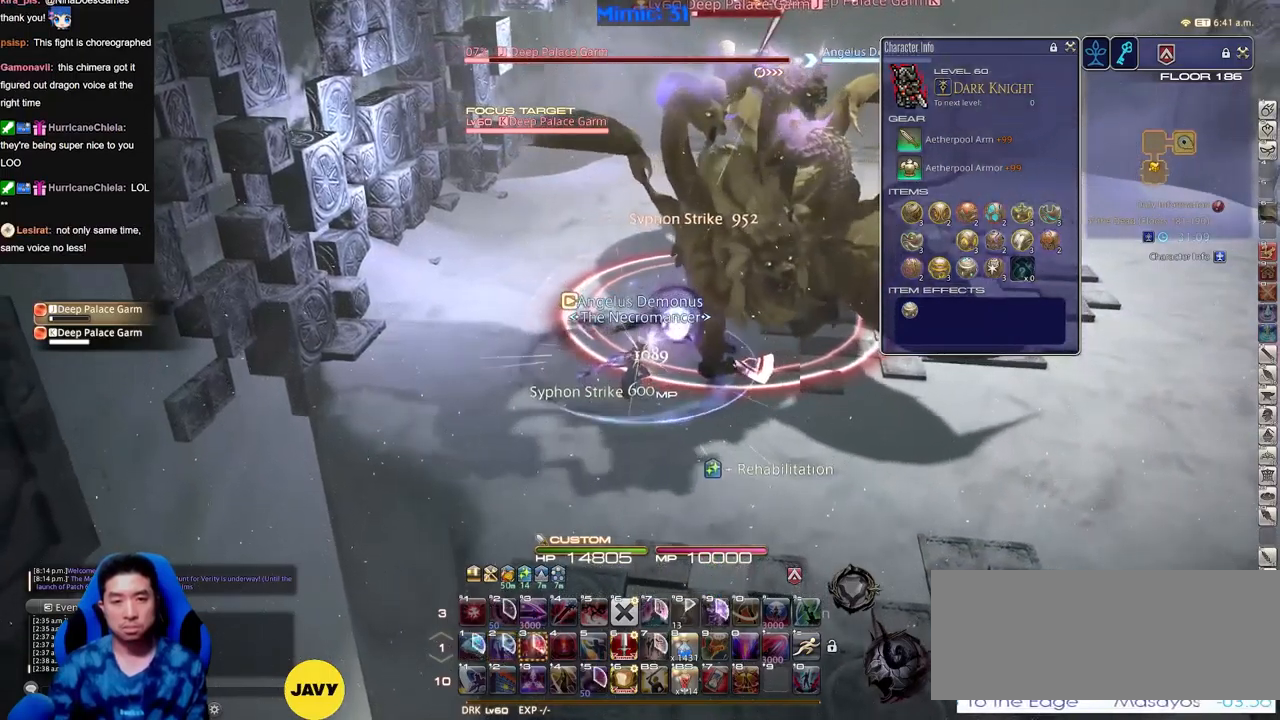
{"keys": [], "events": [[234, "s", "up"], [367, "s", "down"], [501, "s", "up"]]}
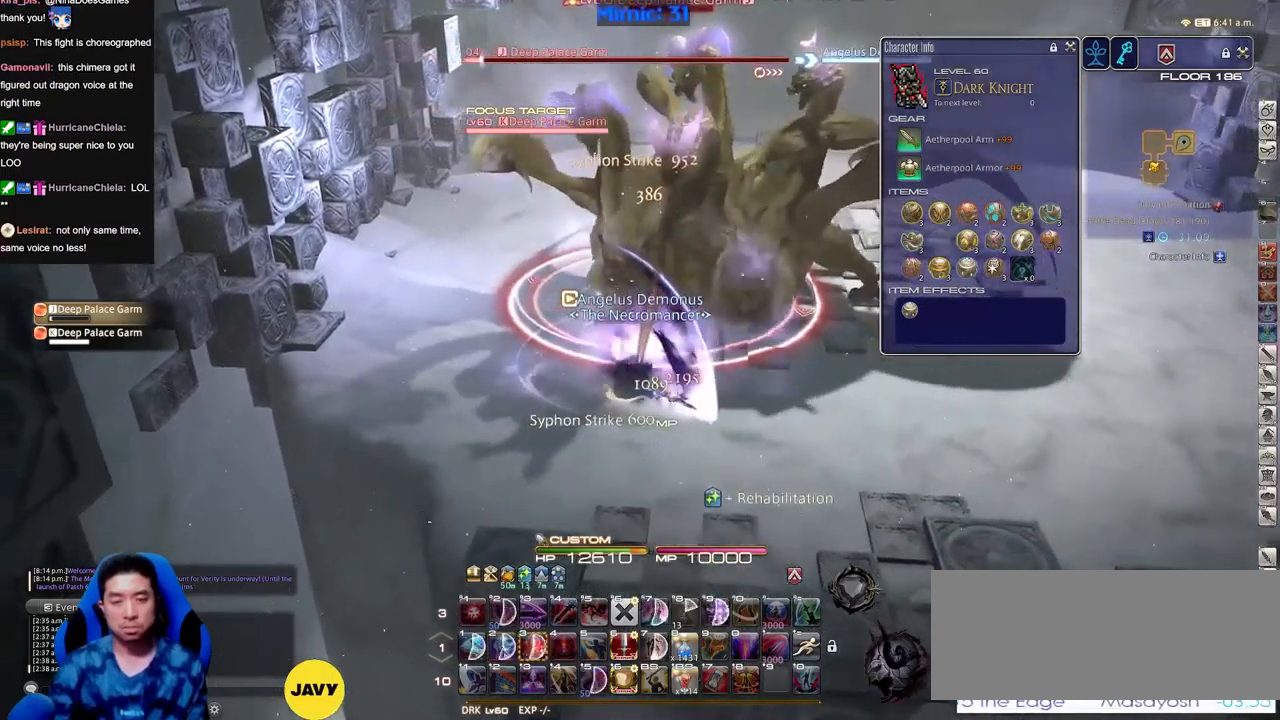
{"keys": [], "events": [[150, "s", "down"], [250, "s", "up"], [333, "s", "down"], [484, "s", "up"]]}
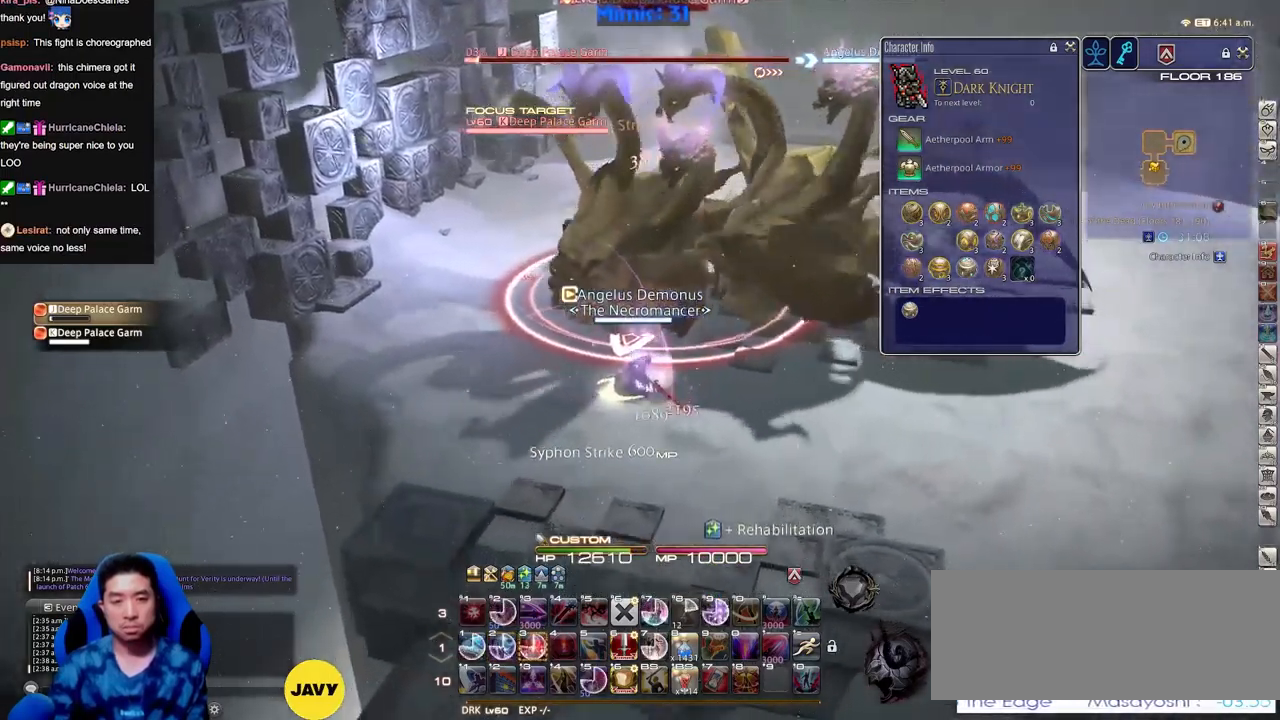
{"keys": [], "events": []}
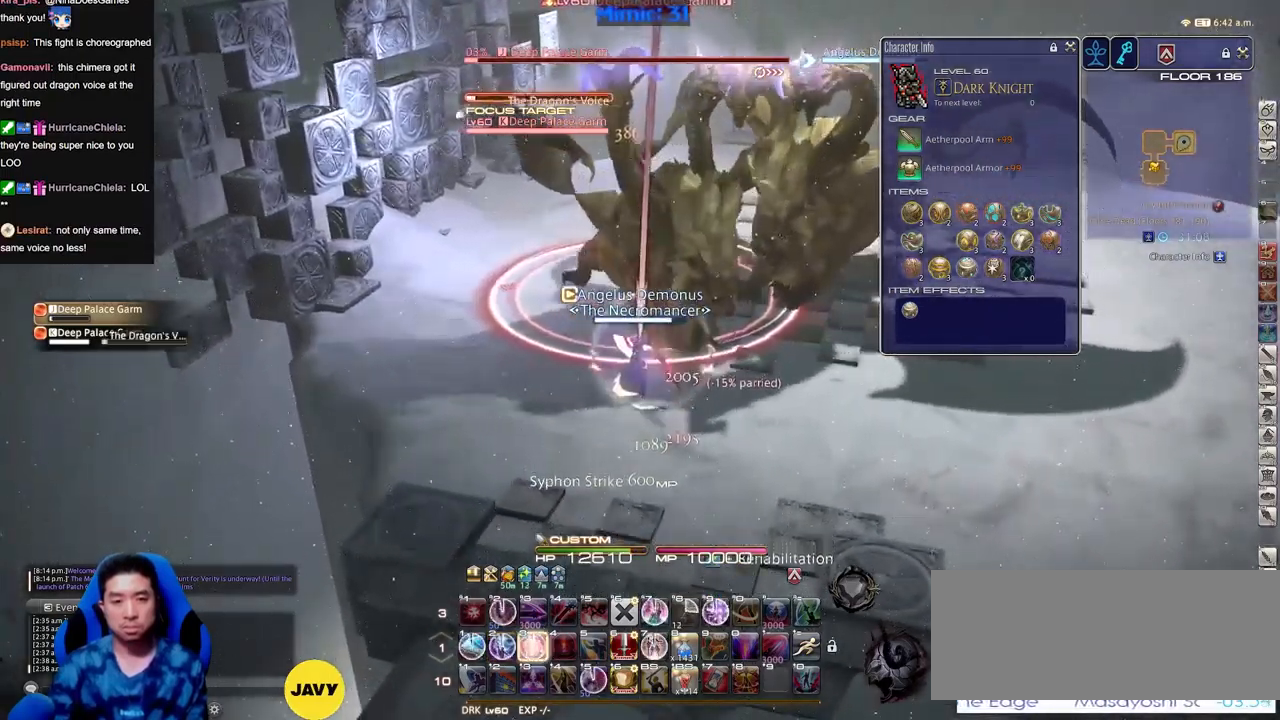
{"keys": [], "events": []}
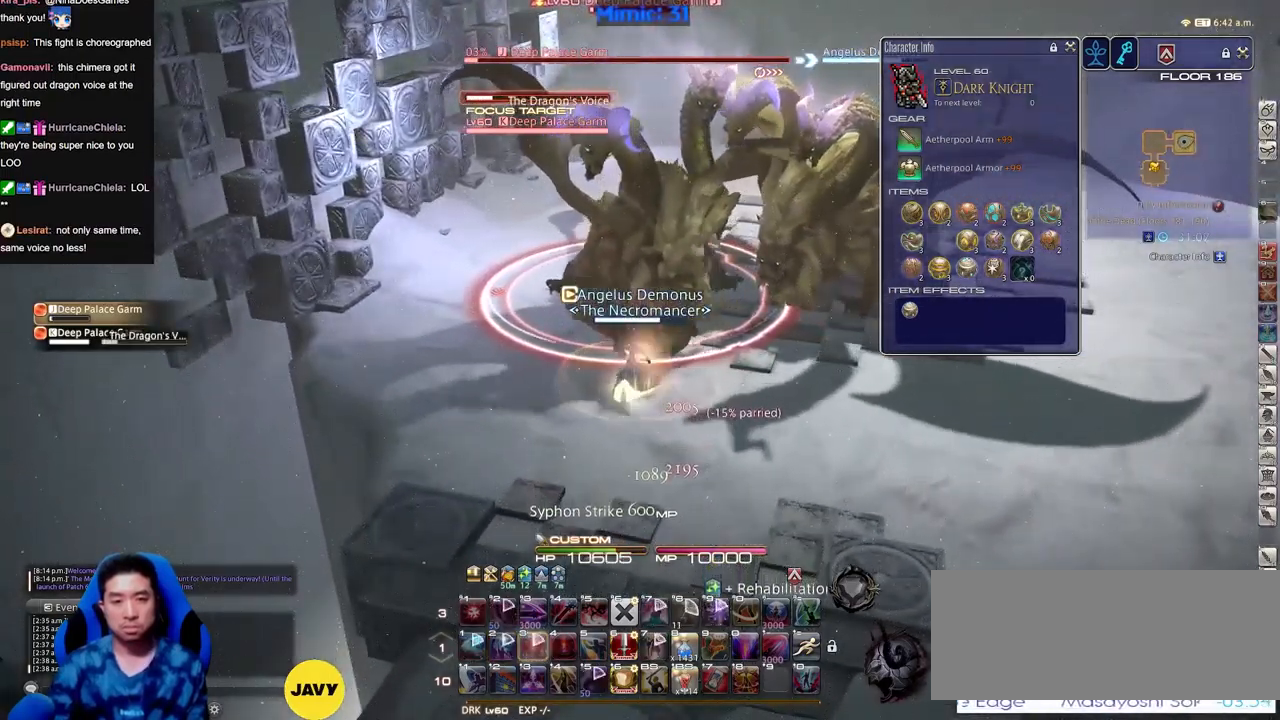
{"keys": ["s"], "events": [[150, "s", "down"], [334, "s", "up"], [484, "s", "down"]]}
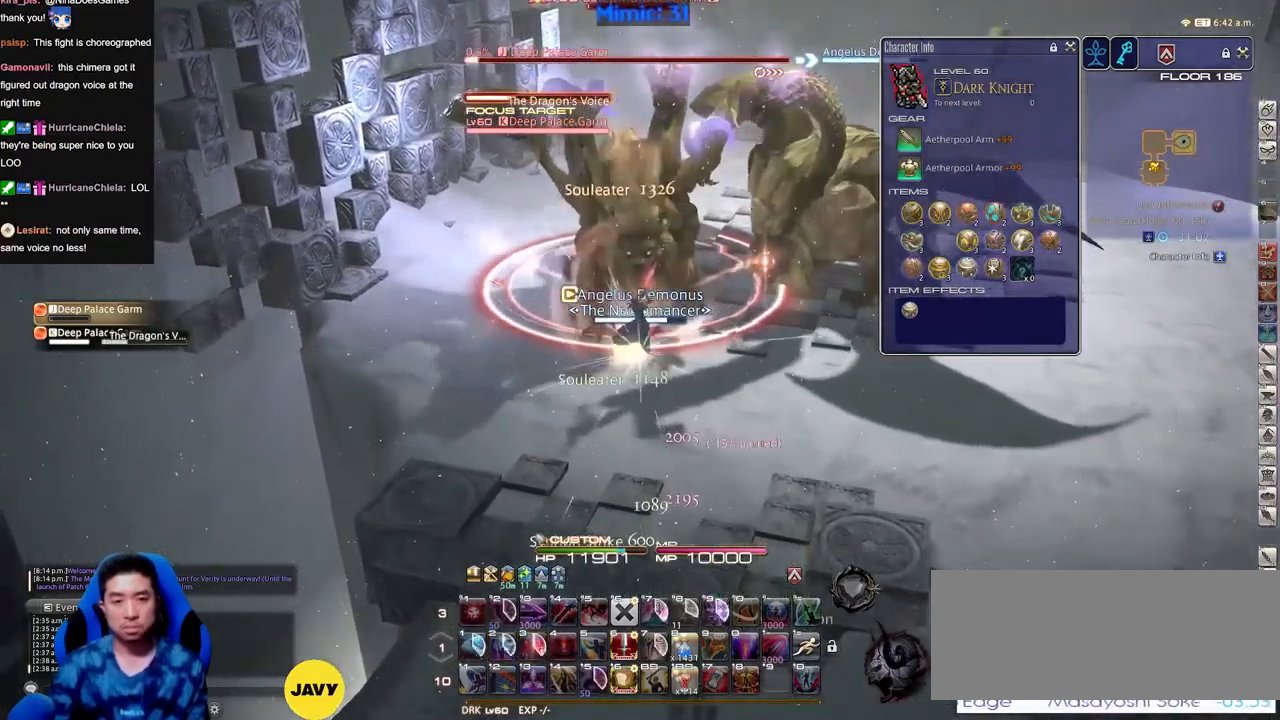
{"keys": [], "events": [[66, "s", "up"], [217, "s", "down"], [267, "s", "up"], [350, "w", "down"], [500, "w", "up"]]}
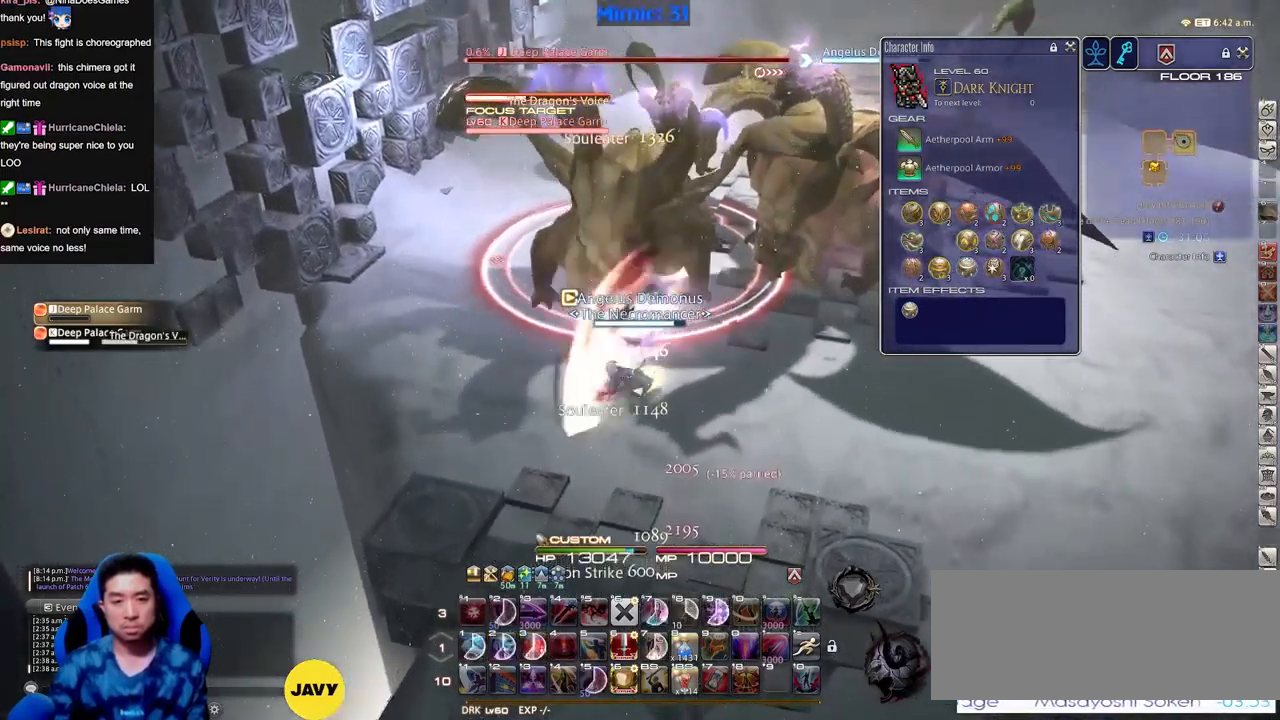
{"keys": ["w"], "events": [[84, "w", "down"], [184, "w", "up"], [234, "w", "down"]]}
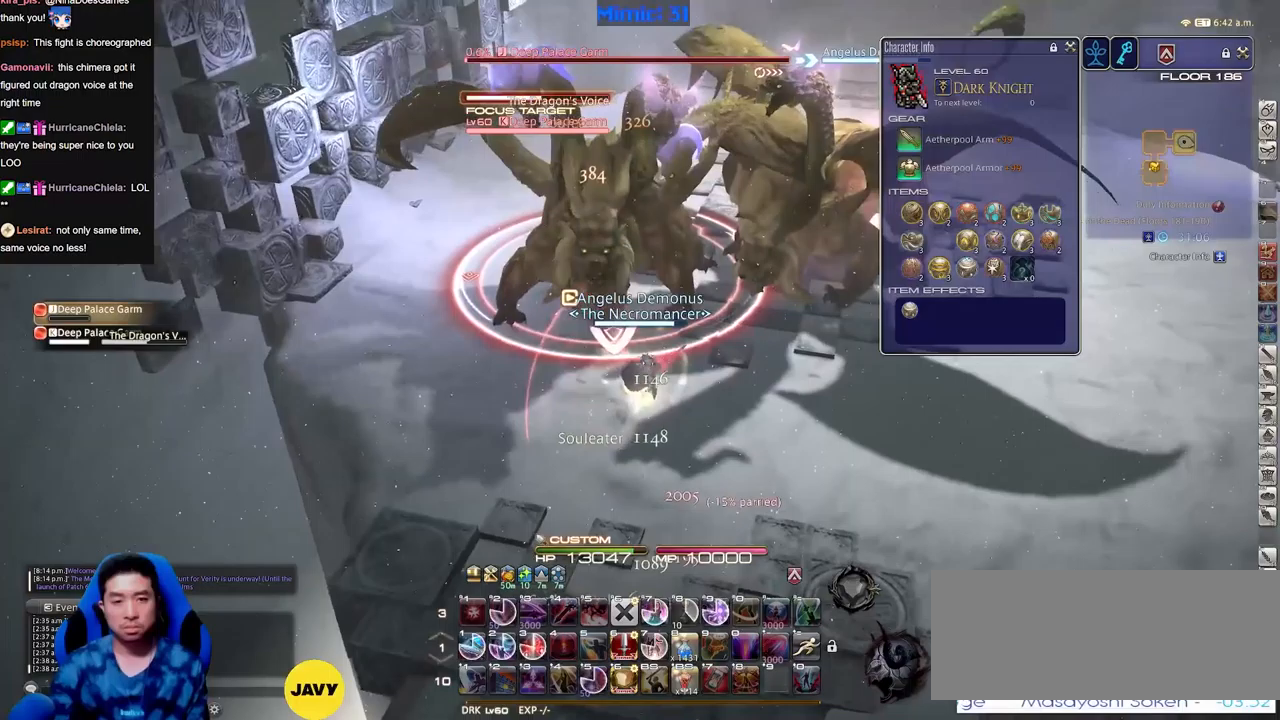
{"keys": ["w"], "events": [[284, "rbracket", "down"], [334, "rbracket", "up"]]}
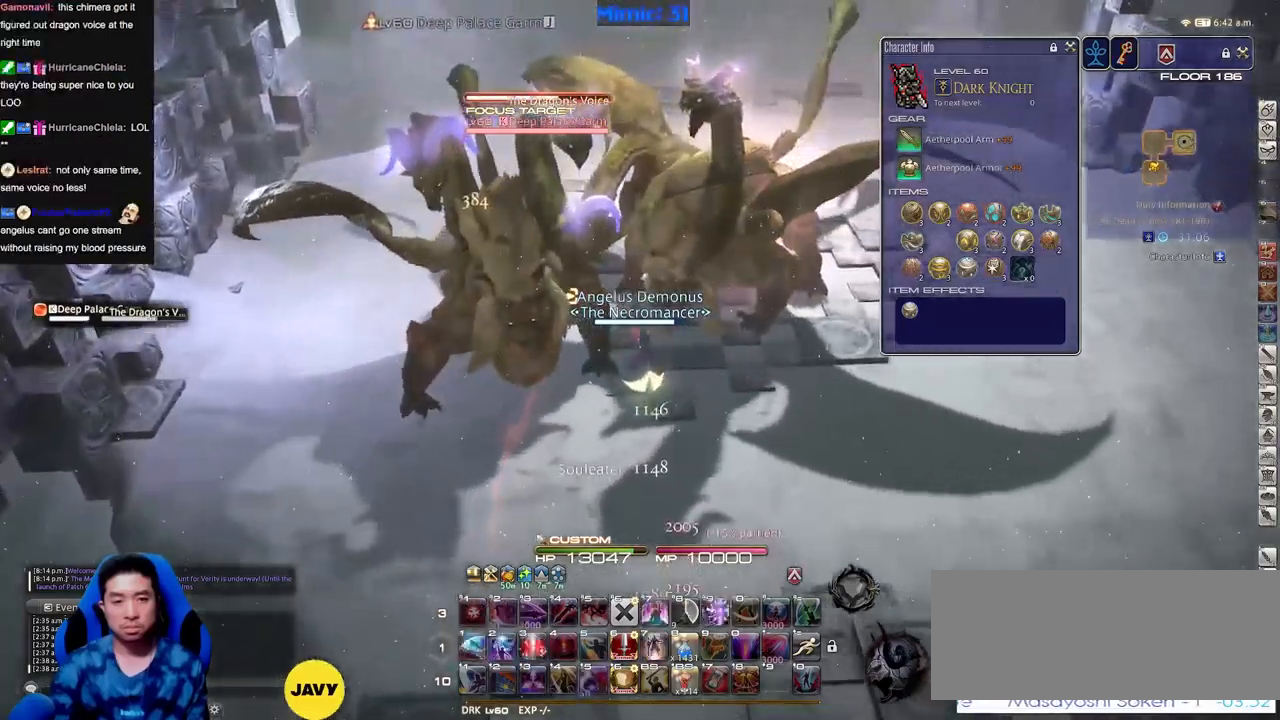
{"keys": ["w"], "events": []}
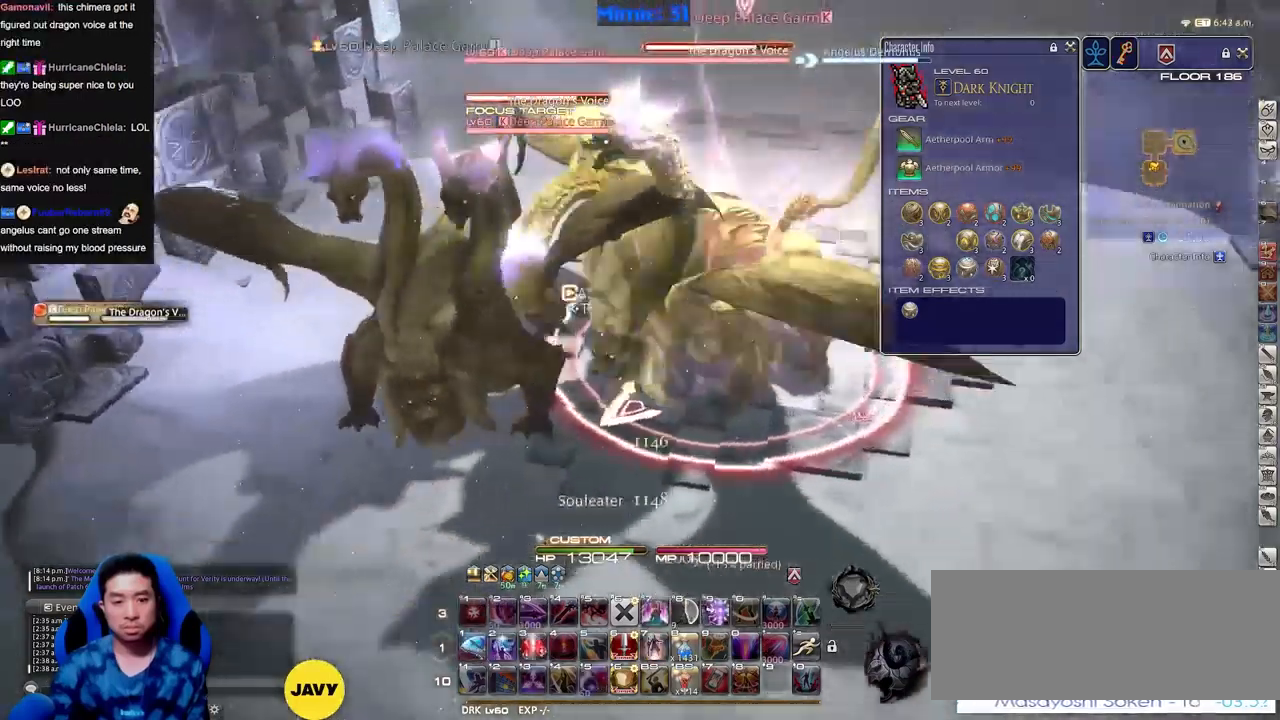
{"keys": [], "events": [[367, "w", "up"]]}
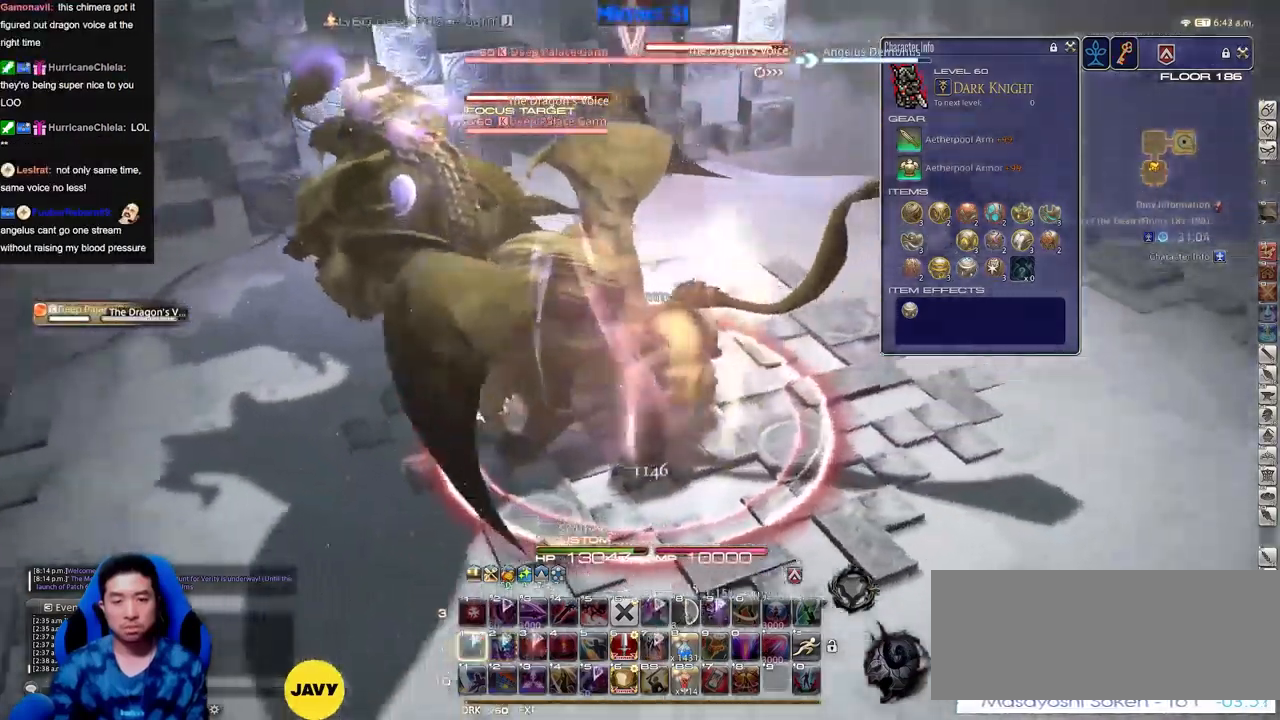
{"keys": ["s"], "events": [[50, "s", "down"]]}
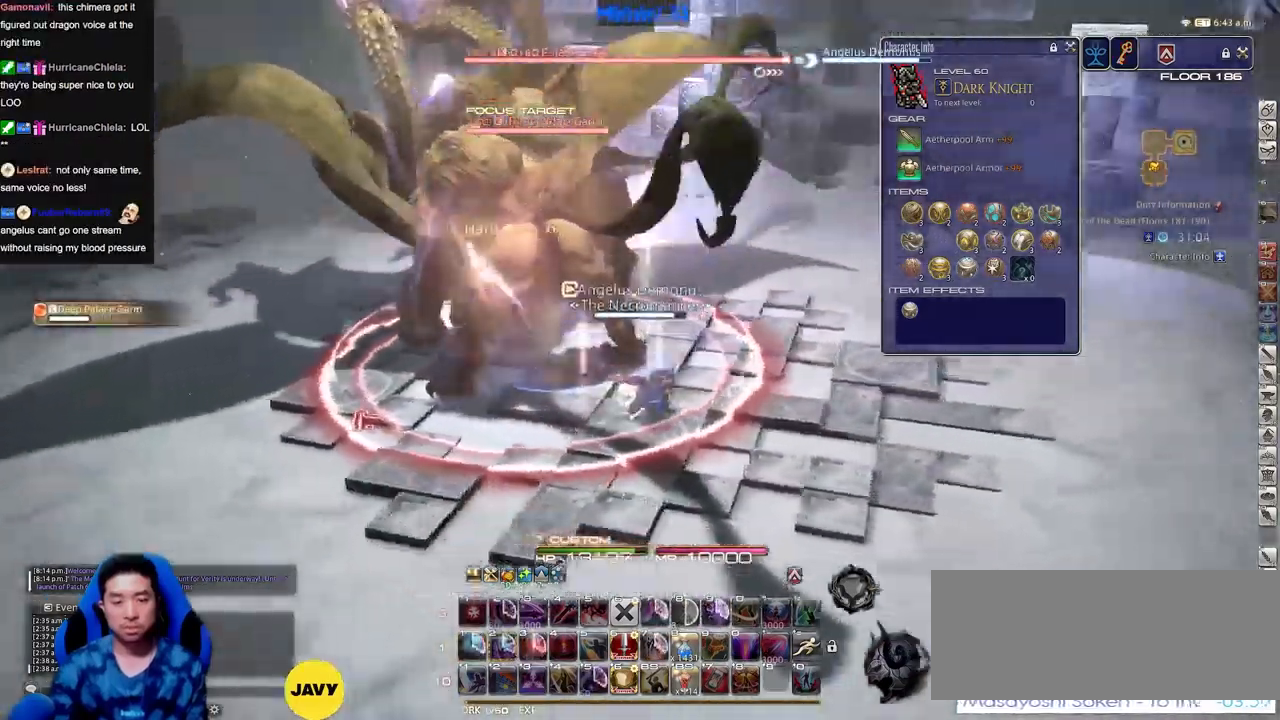
{"keys": [], "events": [[217, "s", "up"], [284, "w", "down"], [484, "w", "up"]]}
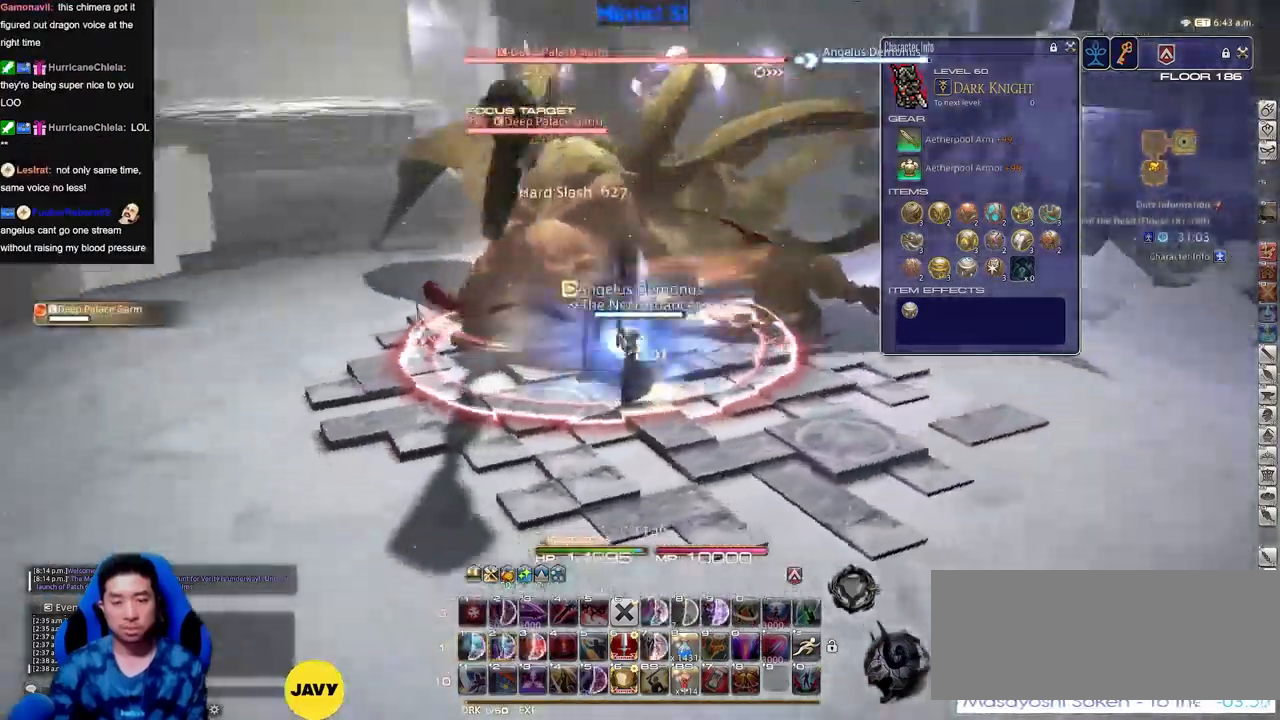
{"keys": ["w"], "events": [[451, "w", "down"]]}
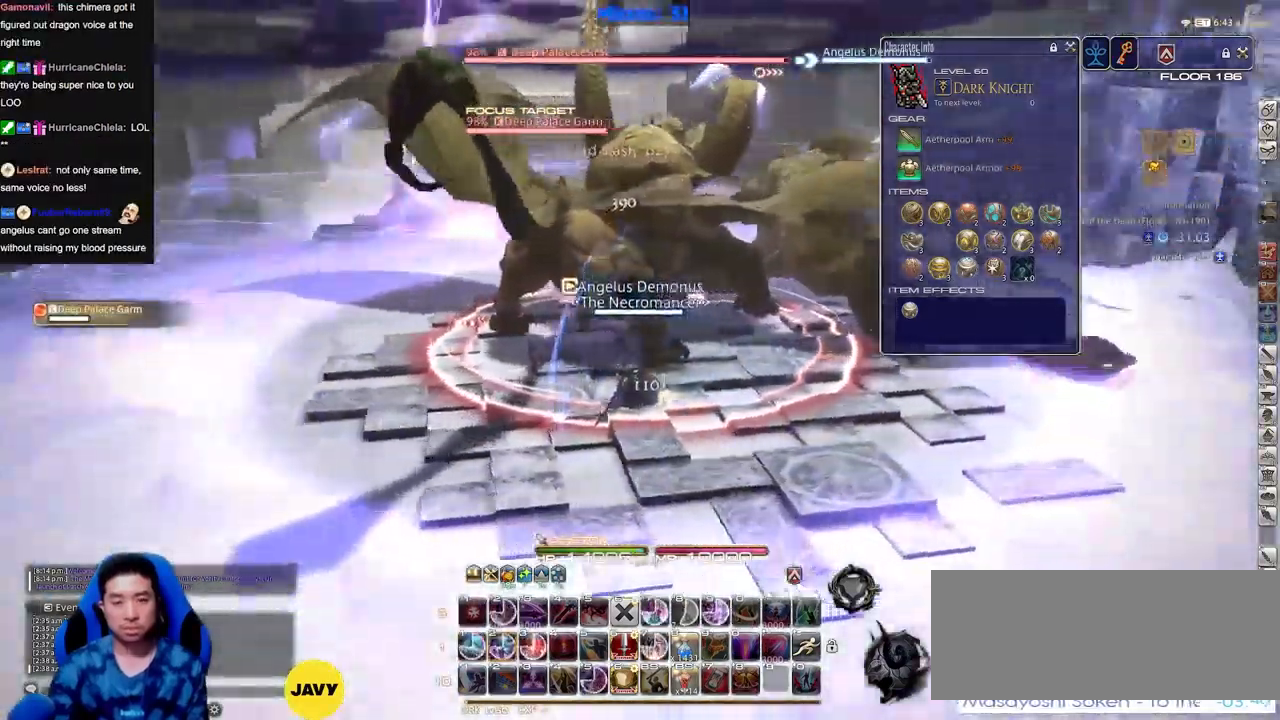
{"keys": [], "events": [[33, "w", "up"]]}
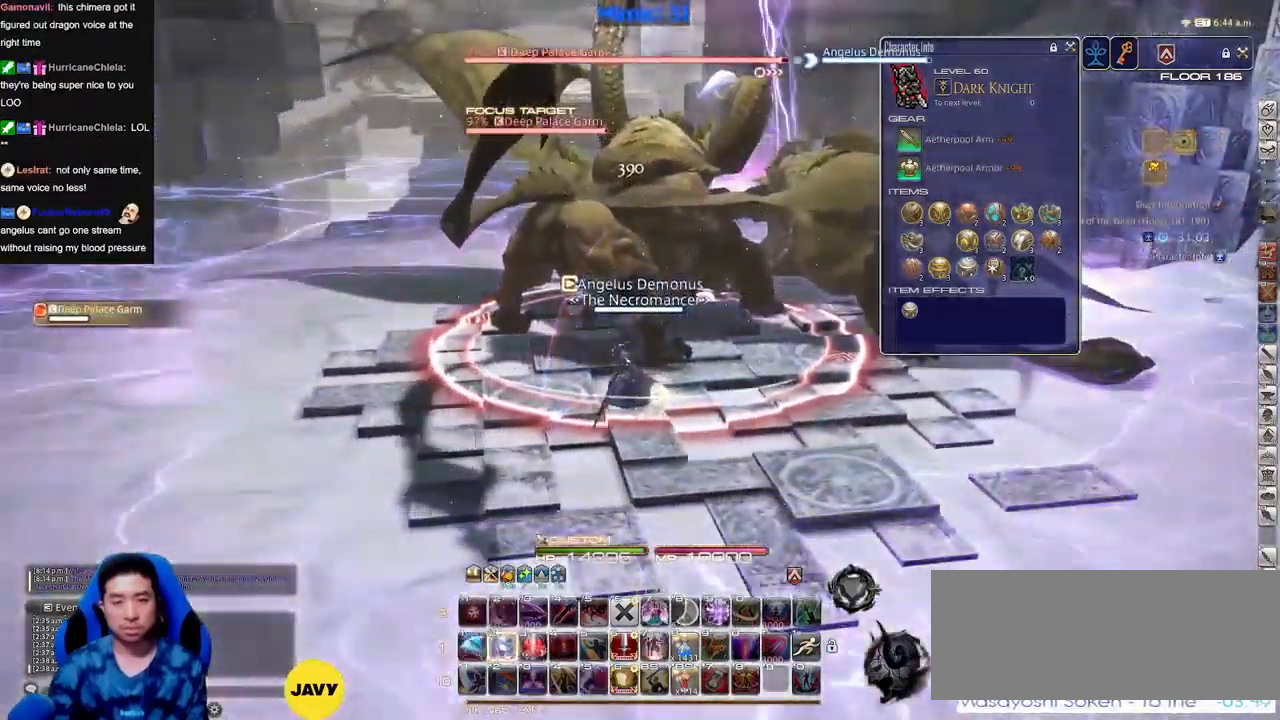
{"keys": [], "events": []}